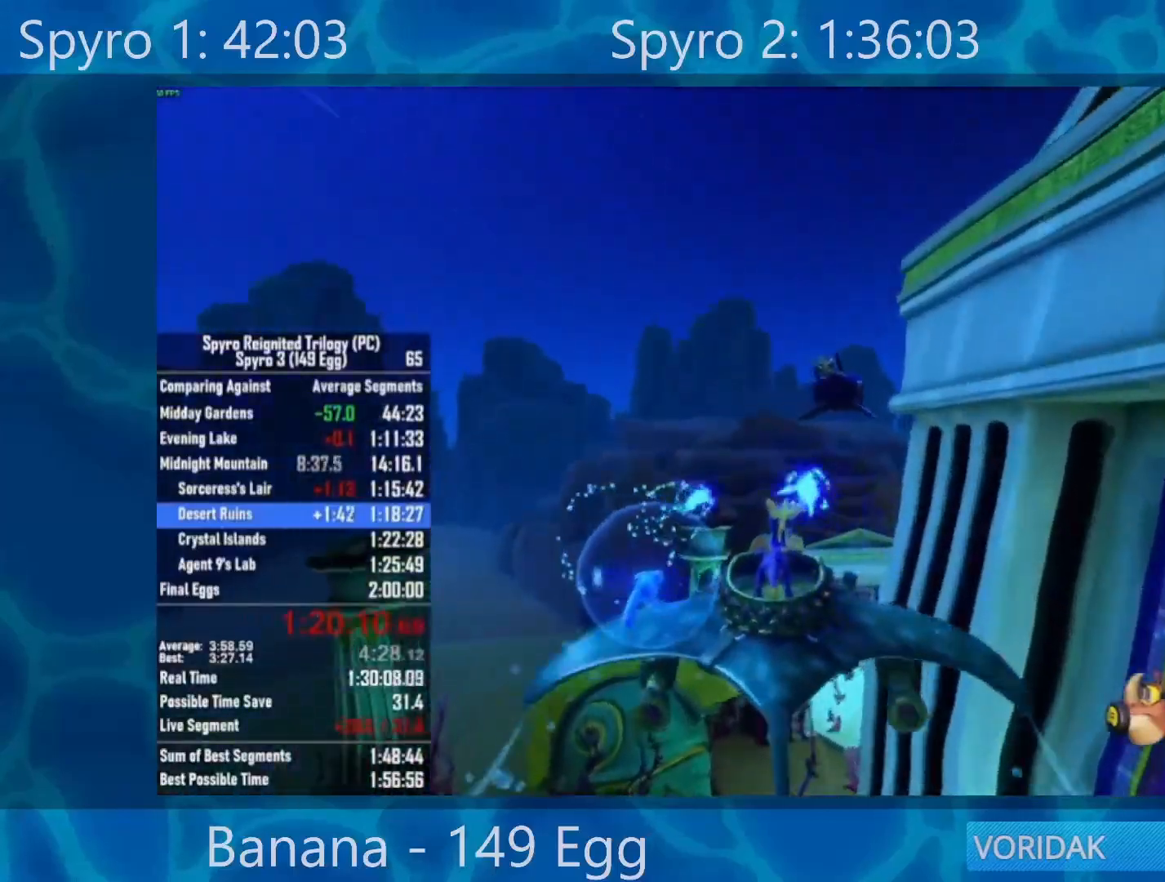
Gameplay with a controller (Xbox layout); each line is a JSON object with the inputs held at the frame after it. "events" lists button and stick changes between this image and that frame as [ms after this image, input, new state], when the widget could be followed in between.
{"buttons": ["A"], "left_stick": "center", "right_stick": "center", "events": [[33, "R2", "down"], [167, "R2", "up"], [167, "left_stick", "right"], [233, "left_stick", "center"], [300, "R2", "down"], [433, "R2", "up"]]}
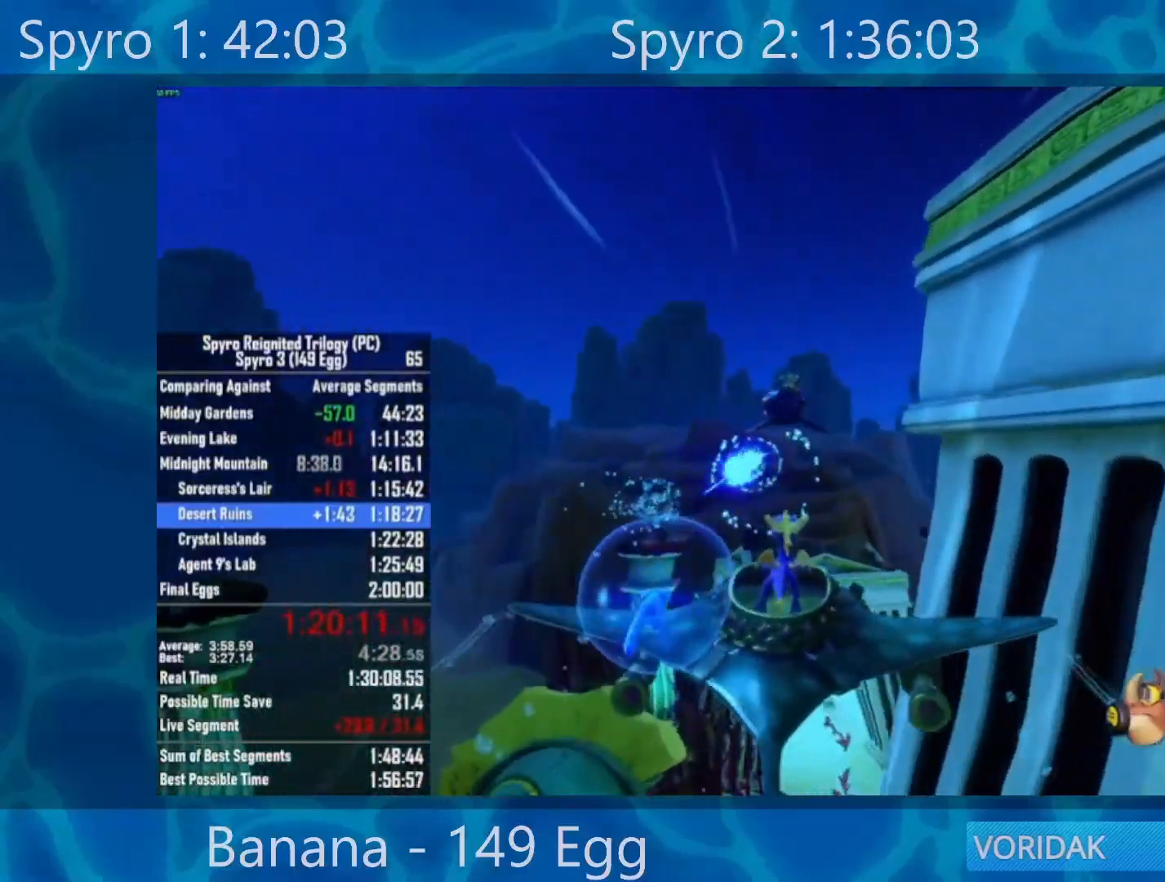
{"buttons": ["A"], "left_stick": "center", "right_stick": "center", "events": [[17, "R2", "down"], [17, "left_stick", "down-left"], [167, "R2", "up"], [300, "R2", "down"], [383, "left_stick", "center"], [483, "R2", "up"]]}
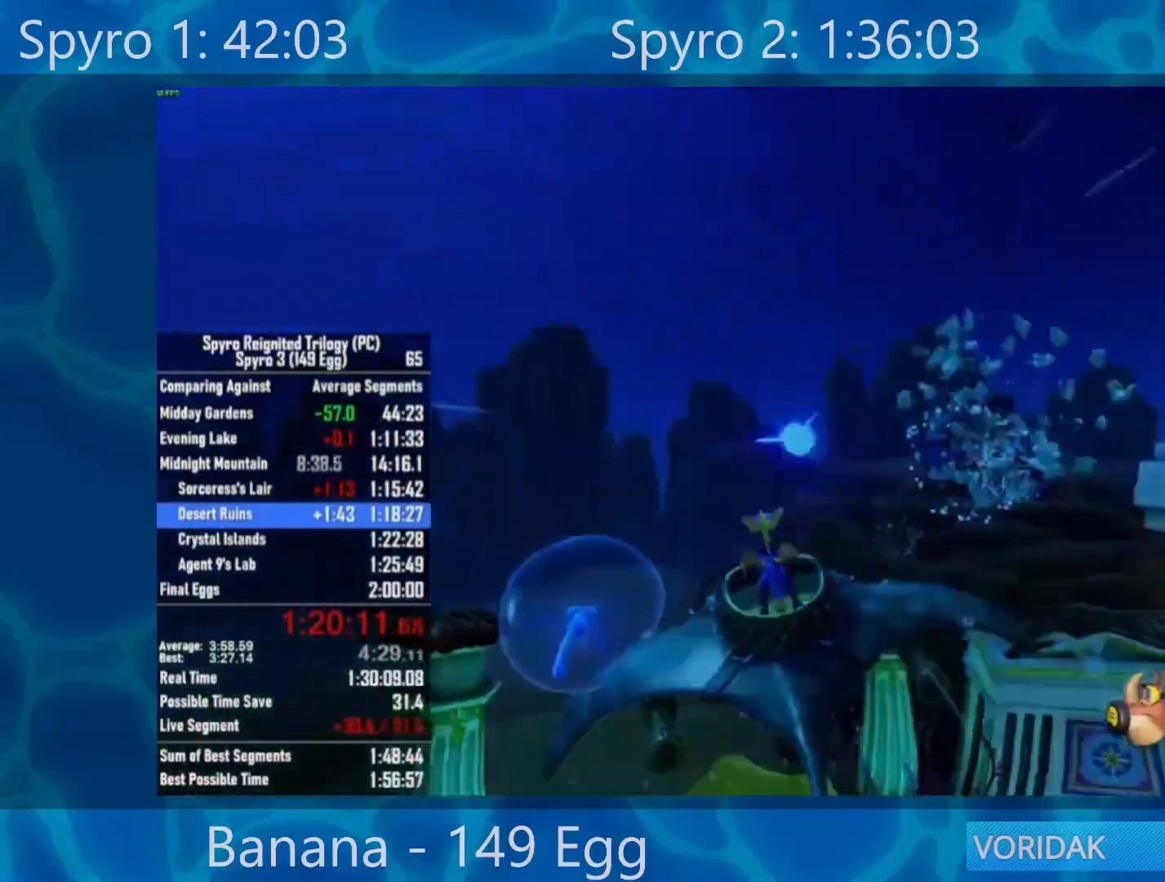
{"buttons": [], "left_stick": "center", "right_stick": "center", "events": [[67, "A", "up"]]}
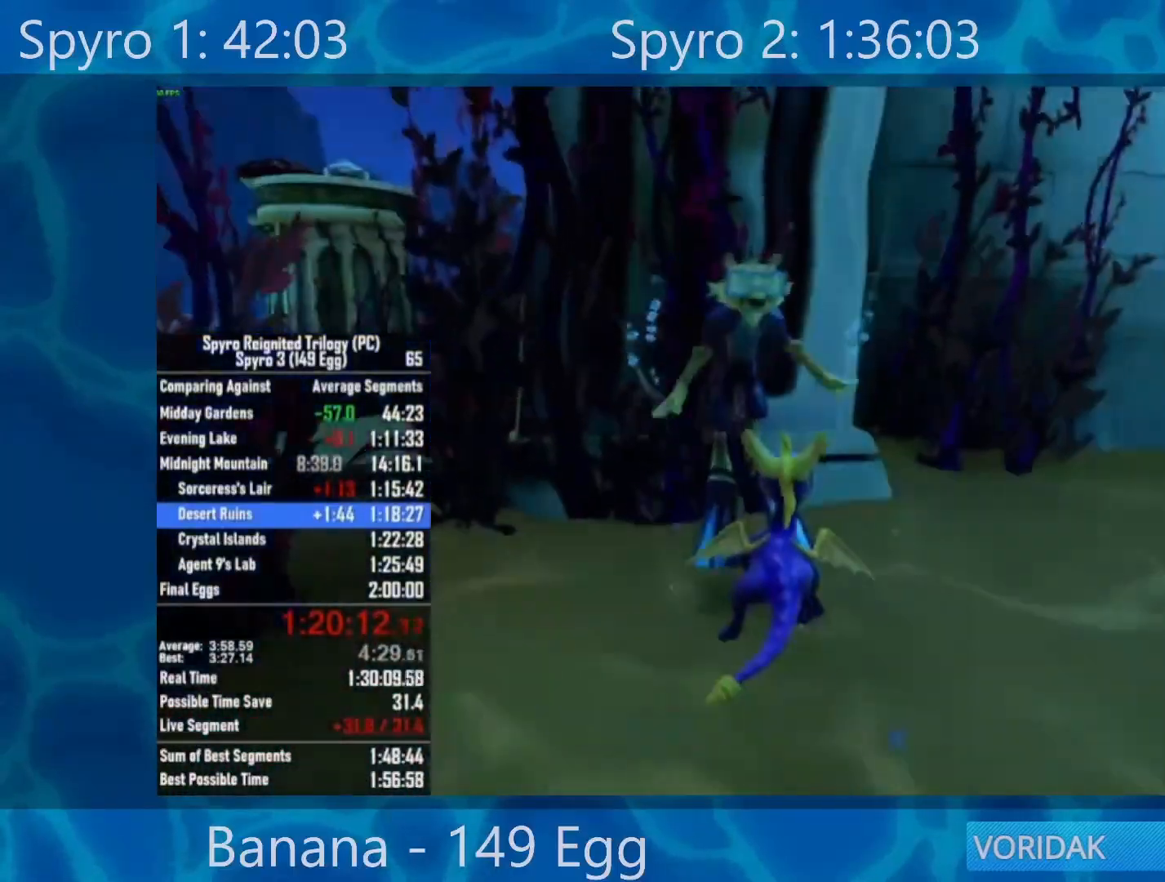
{"buttons": [], "left_stick": "center", "right_stick": "center", "events": [[233, "A", "down"], [300, "A", "up"], [433, "A", "down"], [500, "A", "up"]]}
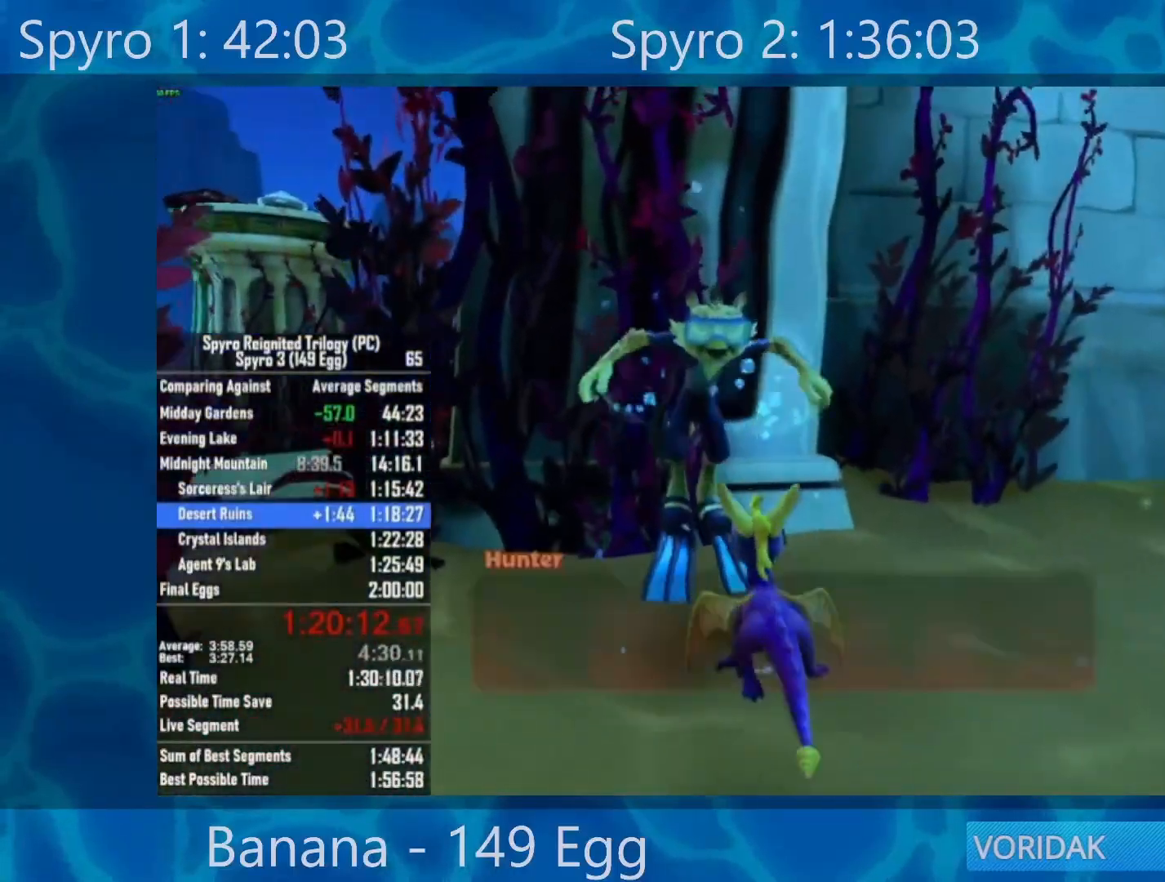
{"buttons": [], "left_stick": "center", "right_stick": "center", "events": [[67, "A", "down"], [117, "A", "up"], [183, "A", "down"], [250, "A", "up"]]}
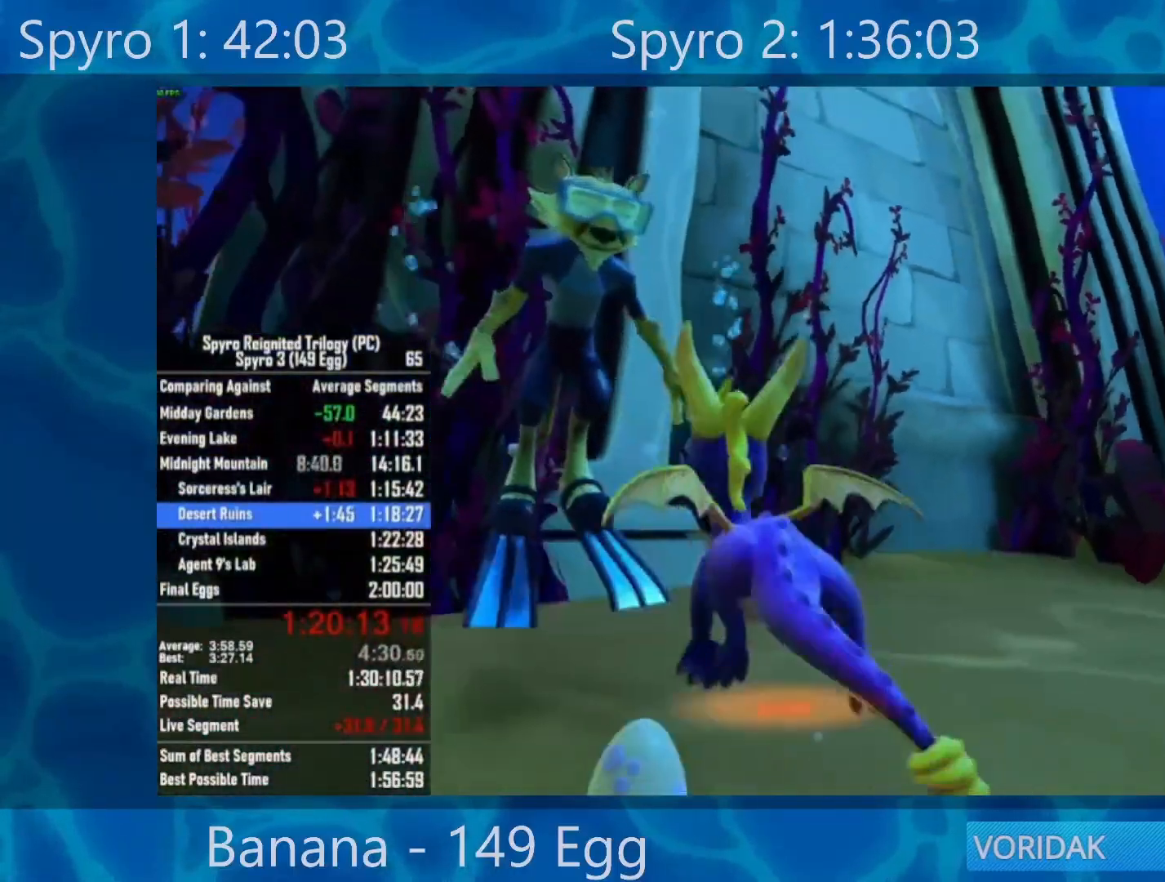
{"buttons": ["A"], "left_stick": "center", "right_stick": "center", "events": [[17, "A", "down"], [50, "A", "up"], [183, "A", "down"], [217, "A", "up"], [317, "A", "down"], [383, "A", "up"], [450, "A", "down"]]}
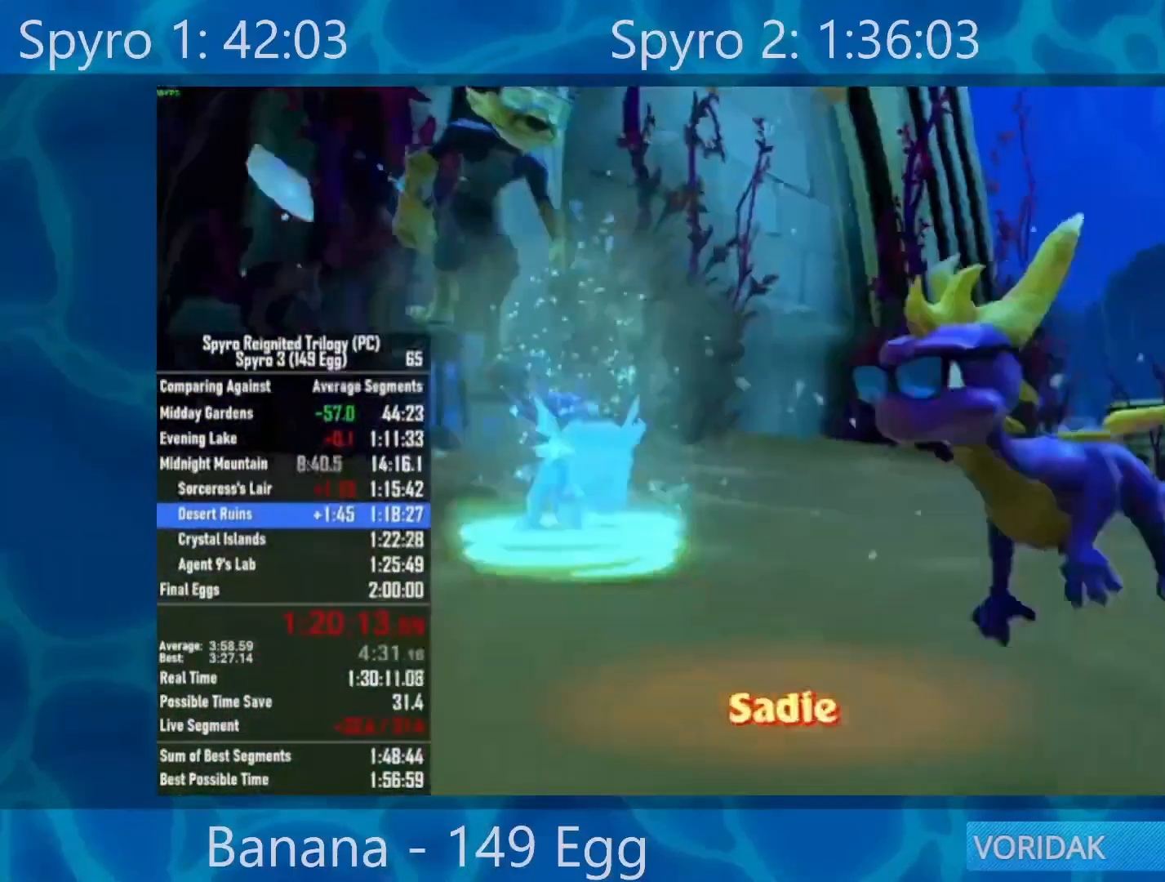
{"buttons": [], "left_stick": "center", "right_stick": "center", "events": [[33, "A", "up"], [100, "A", "down"], [233, "A", "up"]]}
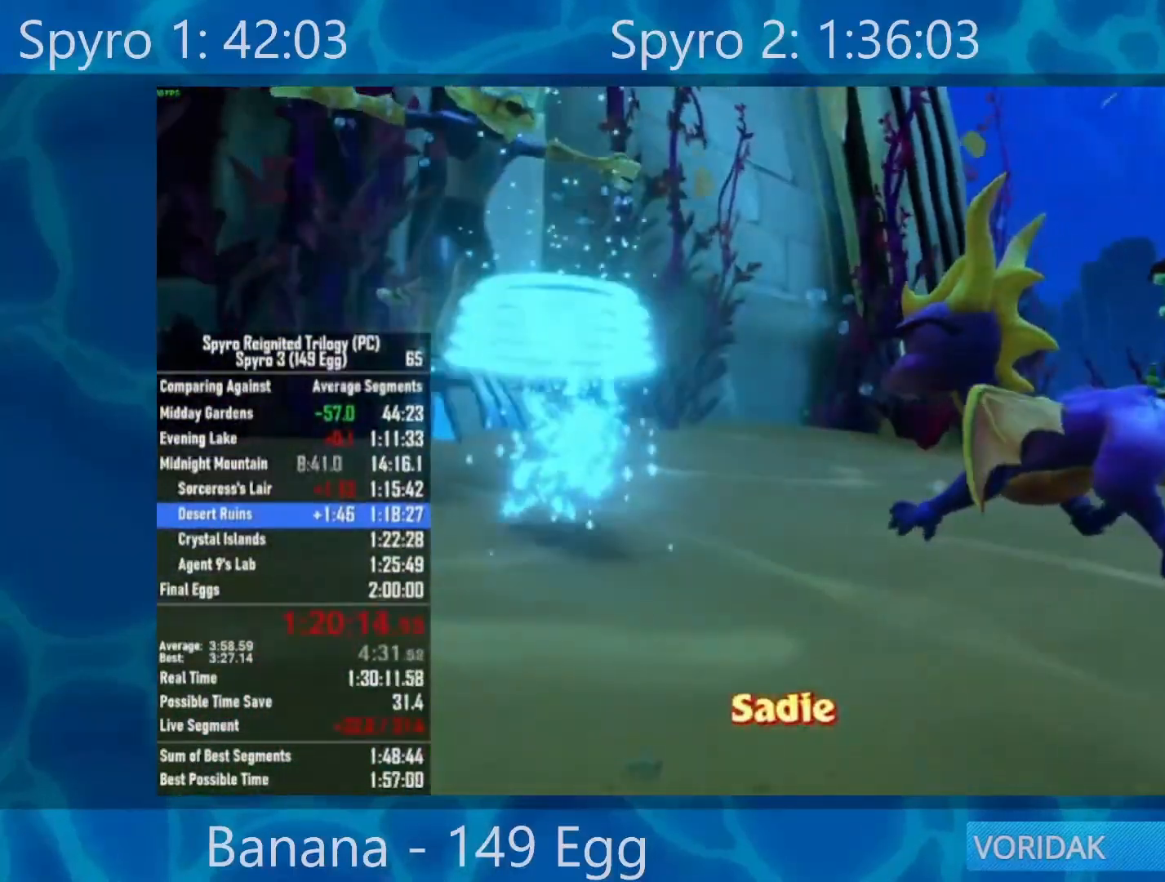
{"buttons": [], "left_stick": "center", "right_stick": "center", "events": [[83, "SELECT", "down"], [150, "SELECT", "up"], [217, "SELECT", "down"], [317, "SELECT", "up"]]}
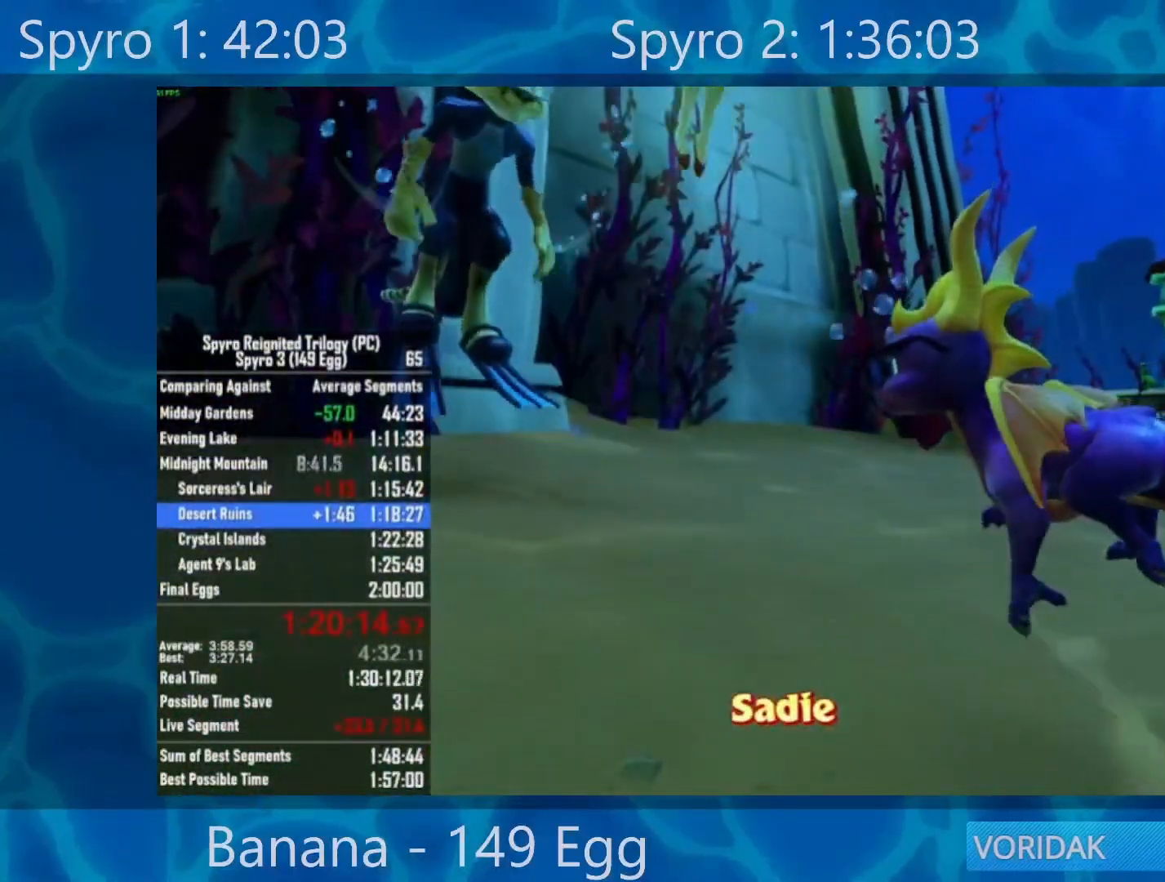
{"buttons": ["SELECT"], "left_stick": "center", "right_stick": "center", "events": [[417, "SELECT", "down"]]}
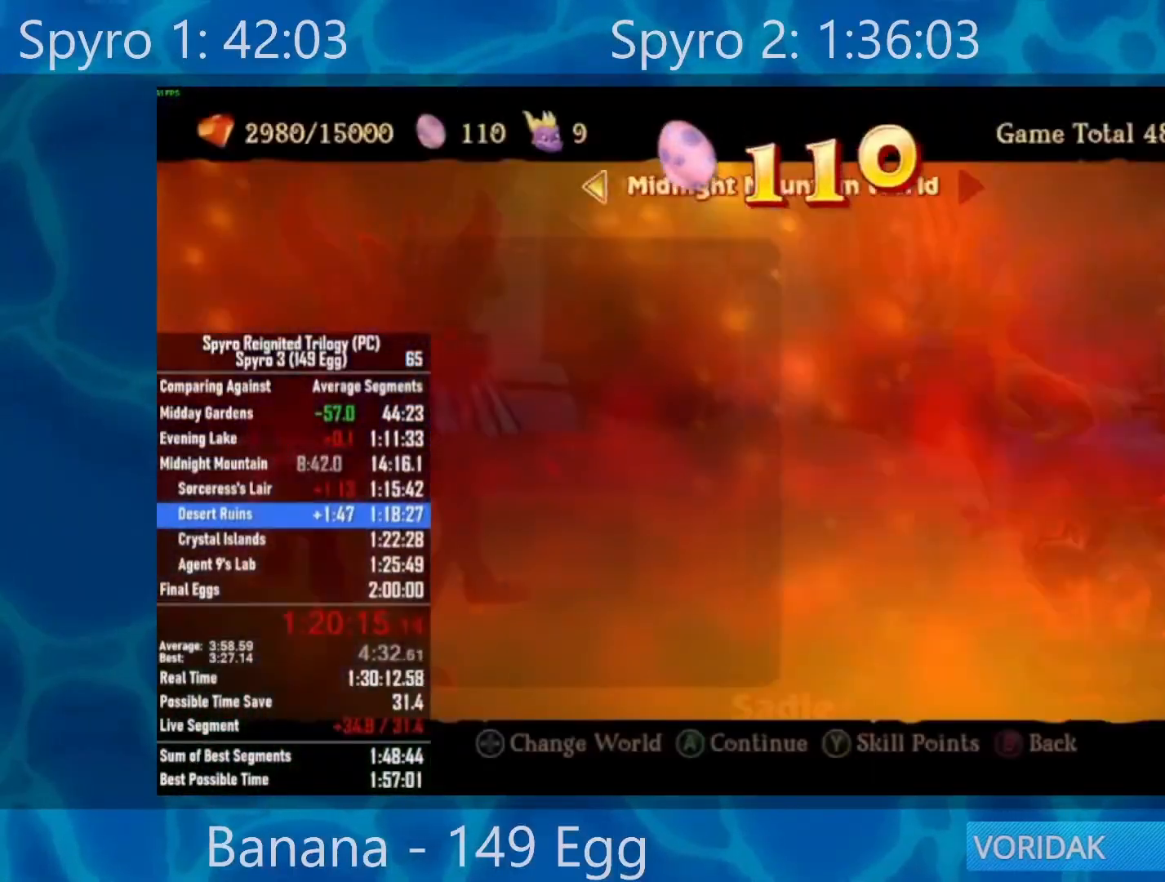
{"buttons": ["DPAD_UP"], "left_stick": "center", "right_stick": "center", "events": [[67, "SELECT", "up"], [417, "DPAD_UP", "down"]]}
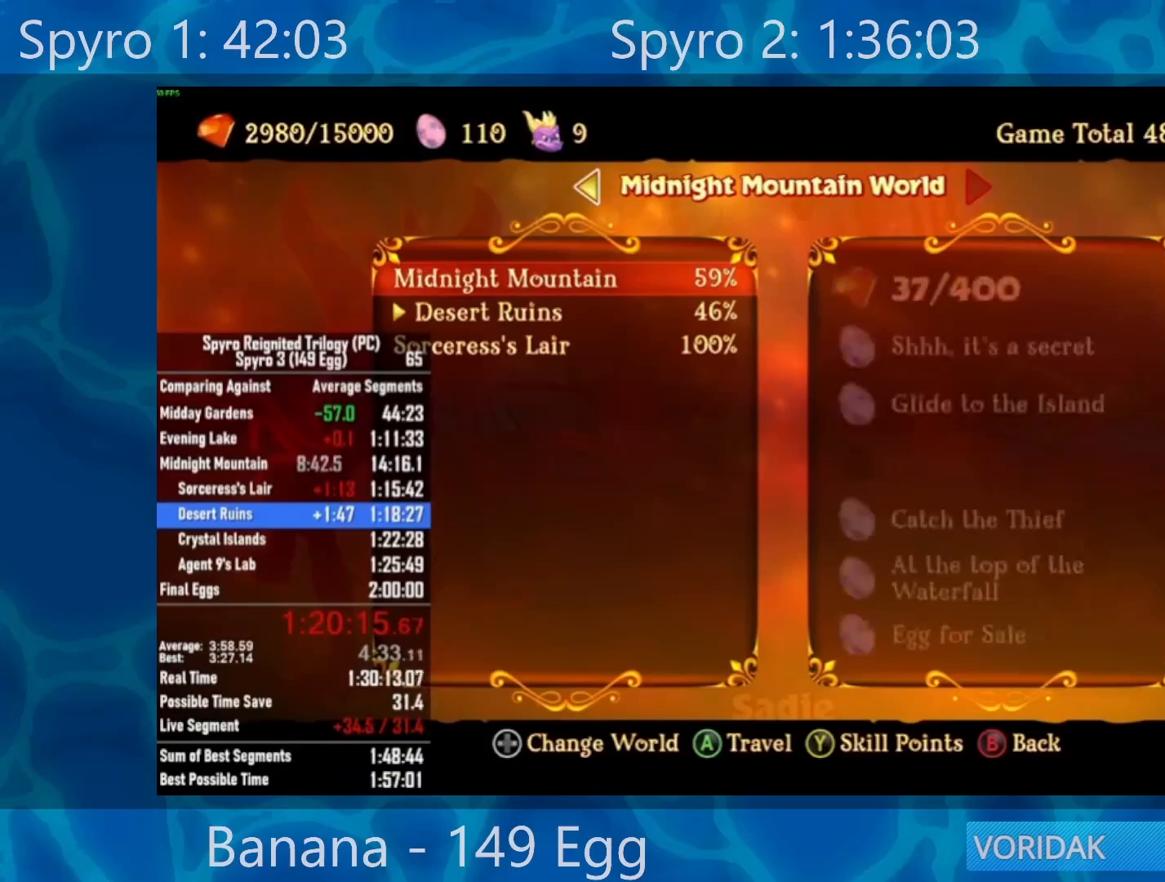
{"buttons": [], "left_stick": "center", "right_stick": "center", "events": [[17, "DPAD_UP", "up"], [100, "A", "down"], [200, "A", "up"], [233, "DPAD_UP", "down"], [317, "A", "down"], [317, "DPAD_UP", "up"], [383, "A", "up"]]}